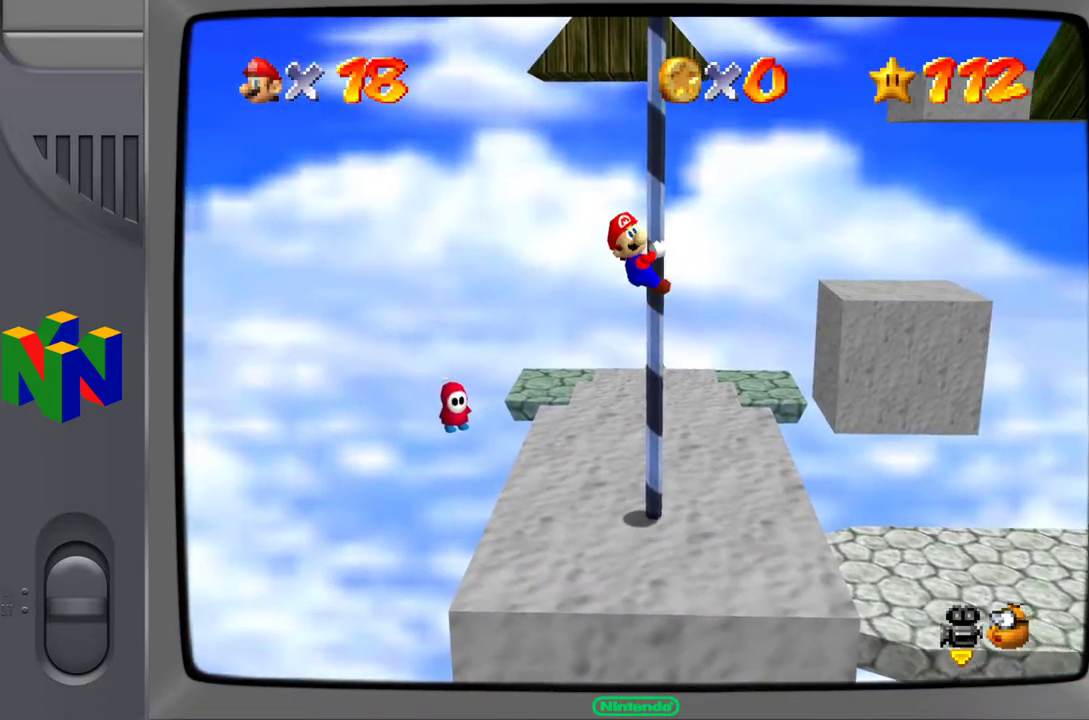
Gameplay with a controller (Nintendo layout); each line is a JSON object with the inputs held at the frame after it. "events" lists button and stick changes between this image and that frame as [ms after this image, input, new state], when the widget could be followed in between. Not read: L3 R3.
{"buttons": [], "left_stick": "up-right", "events": [[33, "left_stick", "up-right"]]}
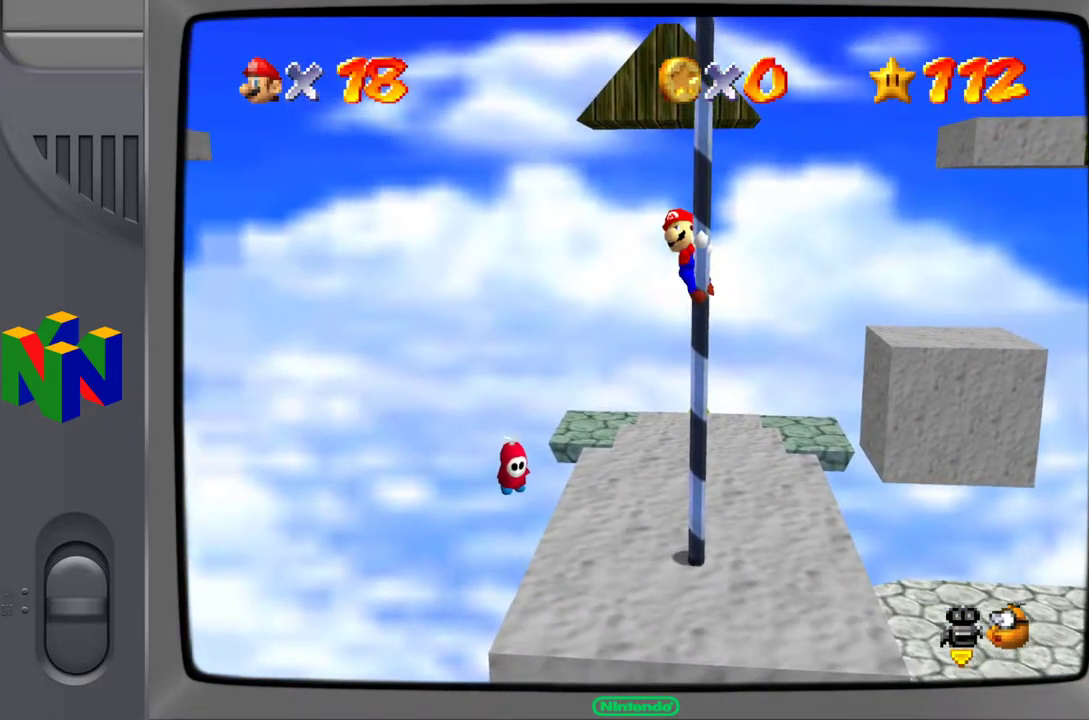
{"buttons": ["A"], "left_stick": "center", "events": [[350, "left_stick", "center"], [417, "A", "down"]]}
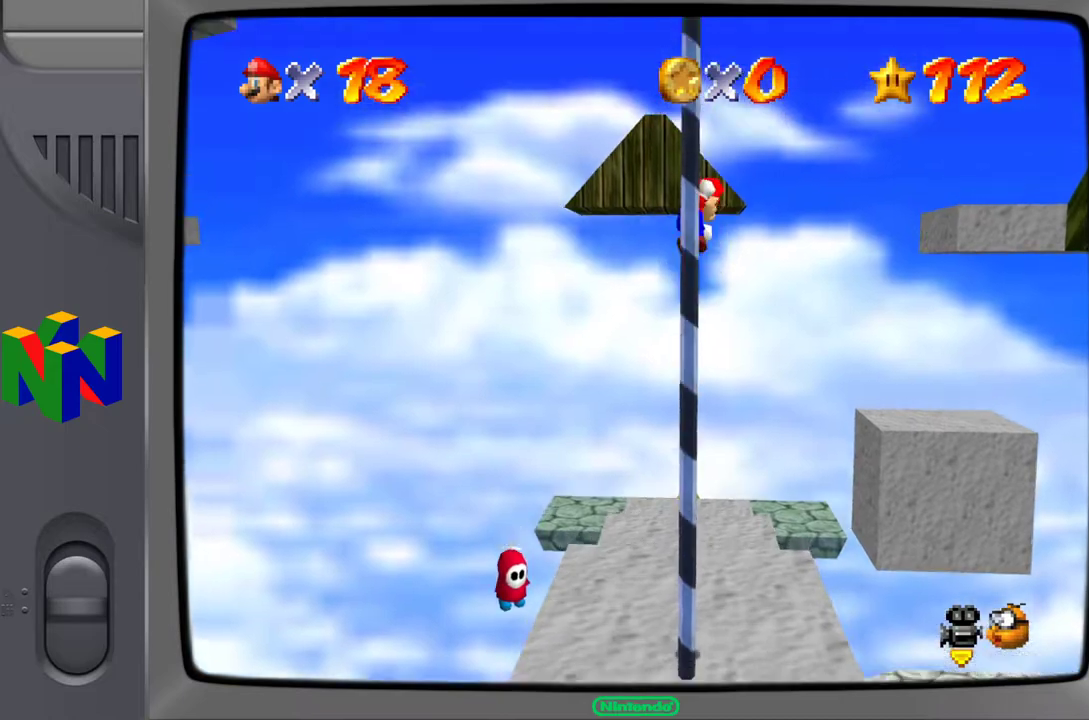
{"buttons": [], "left_stick": "center", "events": [[50, "A", "up"]]}
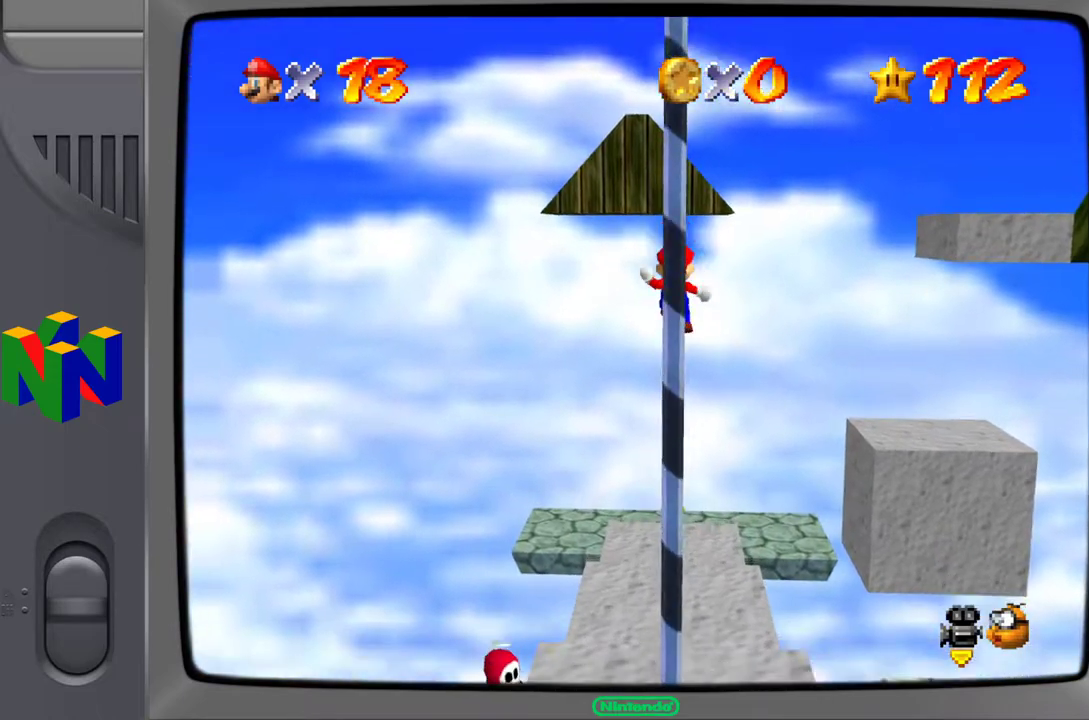
{"buttons": [], "left_stick": "center", "events": []}
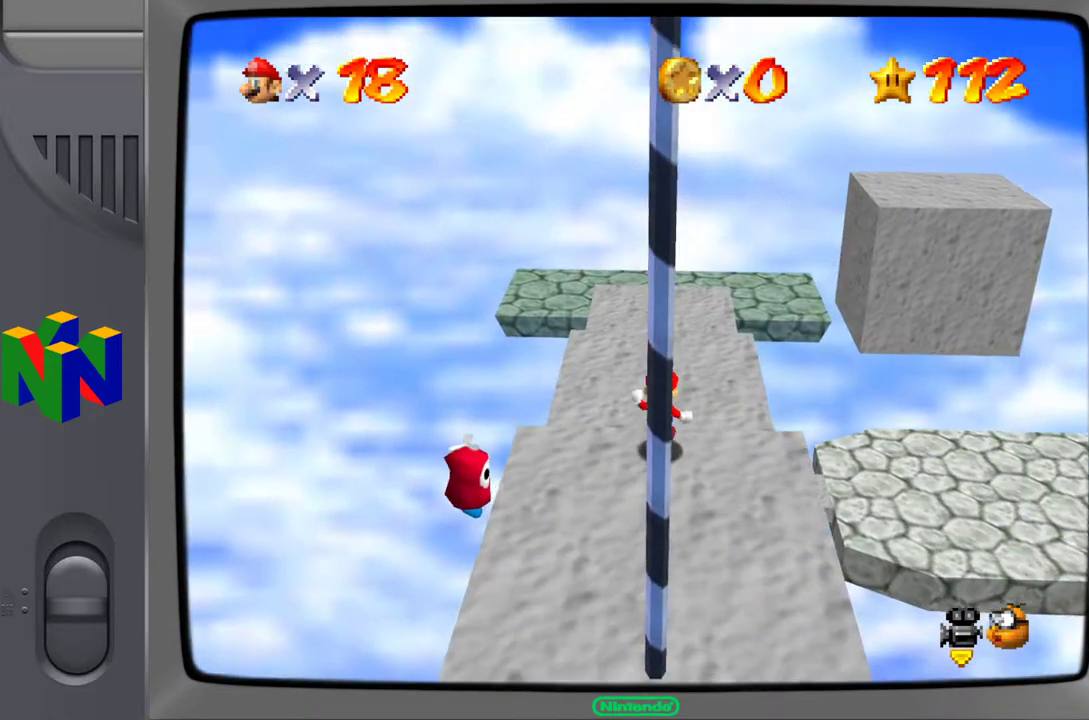
{"buttons": [], "left_stick": "up", "events": [[17, "left_stick", "up"]]}
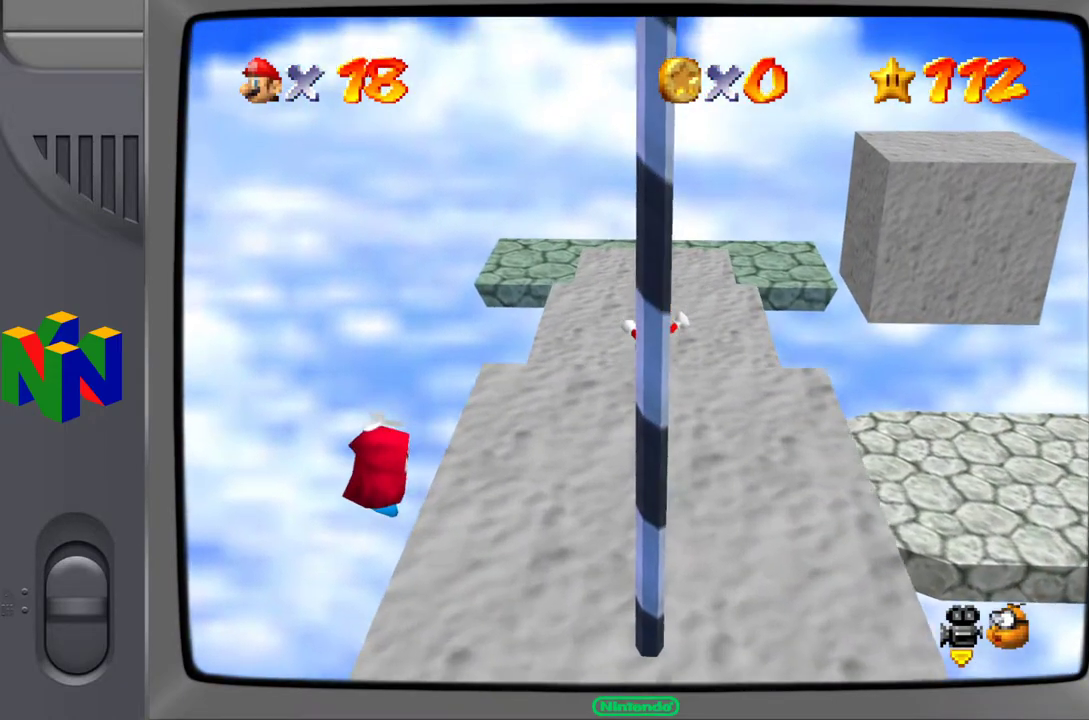
{"buttons": [], "left_stick": "center", "events": [[67, "C_RIGHT", "down"], [100, "left_stick", "center"], [183, "C_RIGHT", "up"], [333, "C_RIGHT", "down"], [450, "C_RIGHT", "up"]]}
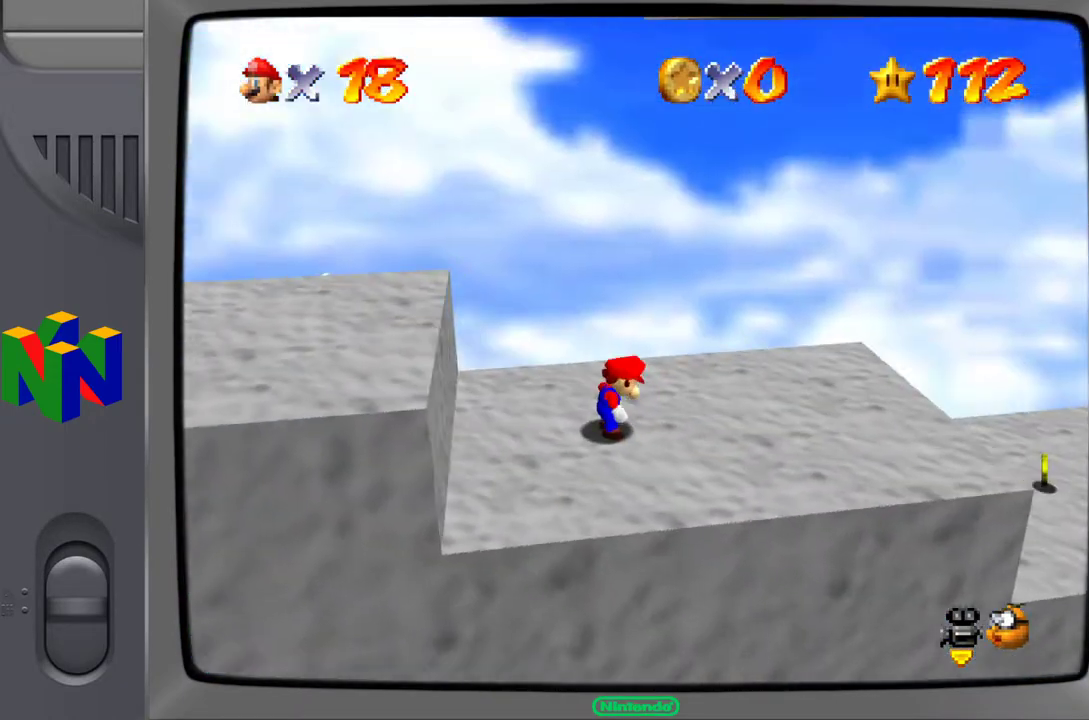
{"buttons": [], "left_stick": "right", "events": [[300, "C_RIGHT", "down"], [367, "left_stick", "right"], [417, "C_RIGHT", "up"]]}
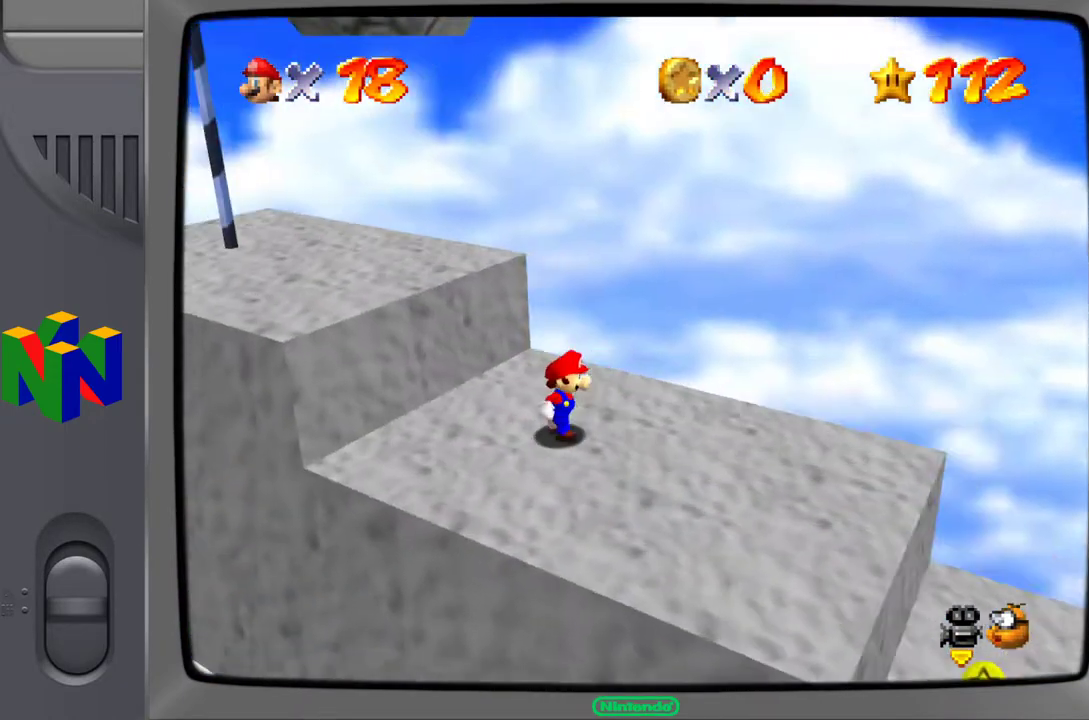
{"buttons": [], "left_stick": "center", "events": [[200, "left_stick", "down"], [317, "C_RIGHT", "down"], [367, "left_stick", "center"], [417, "C_RIGHT", "up"]]}
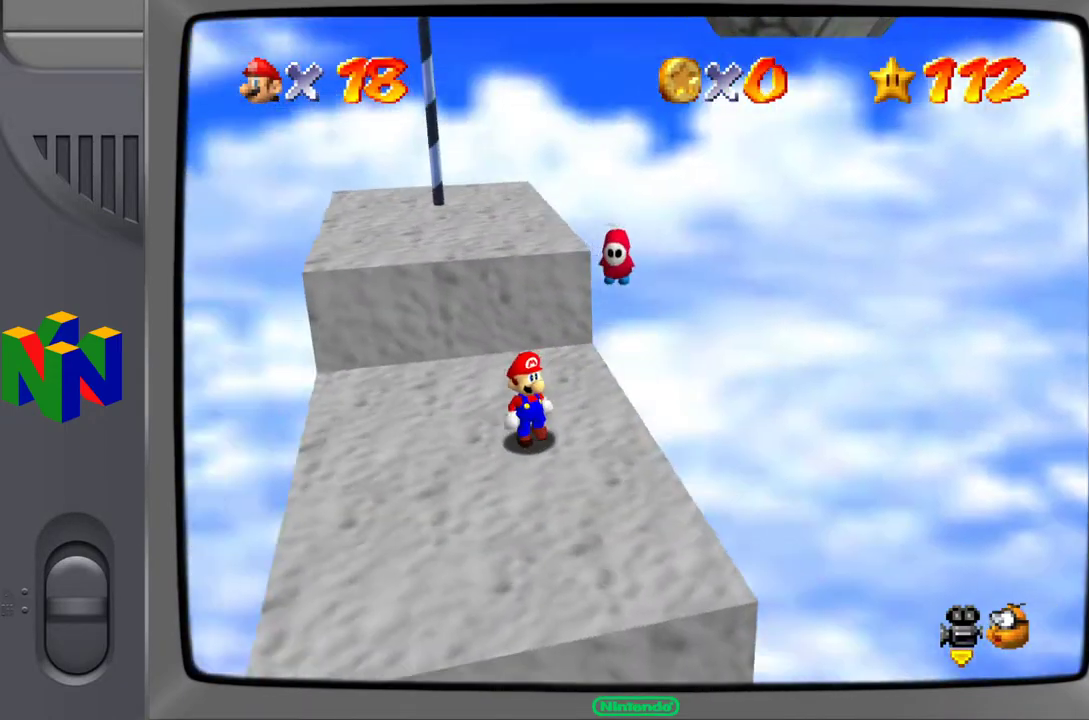
{"buttons": [], "left_stick": "center", "events": [[200, "C_RIGHT", "down"], [267, "C_RIGHT", "up"]]}
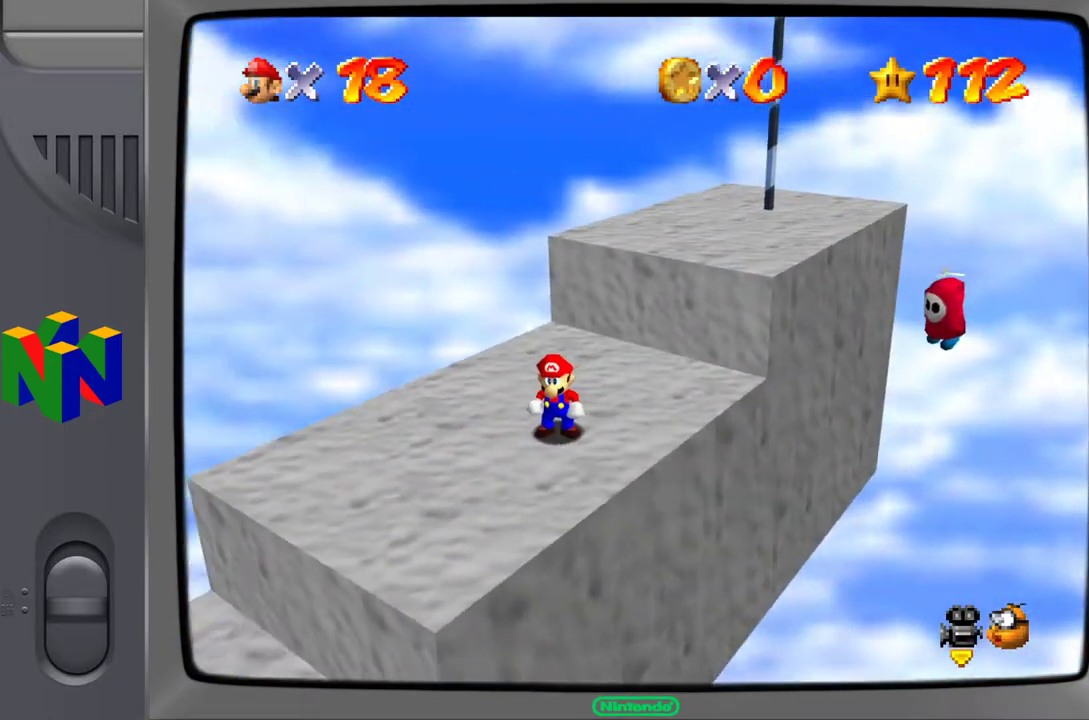
{"buttons": [], "left_stick": "center", "events": []}
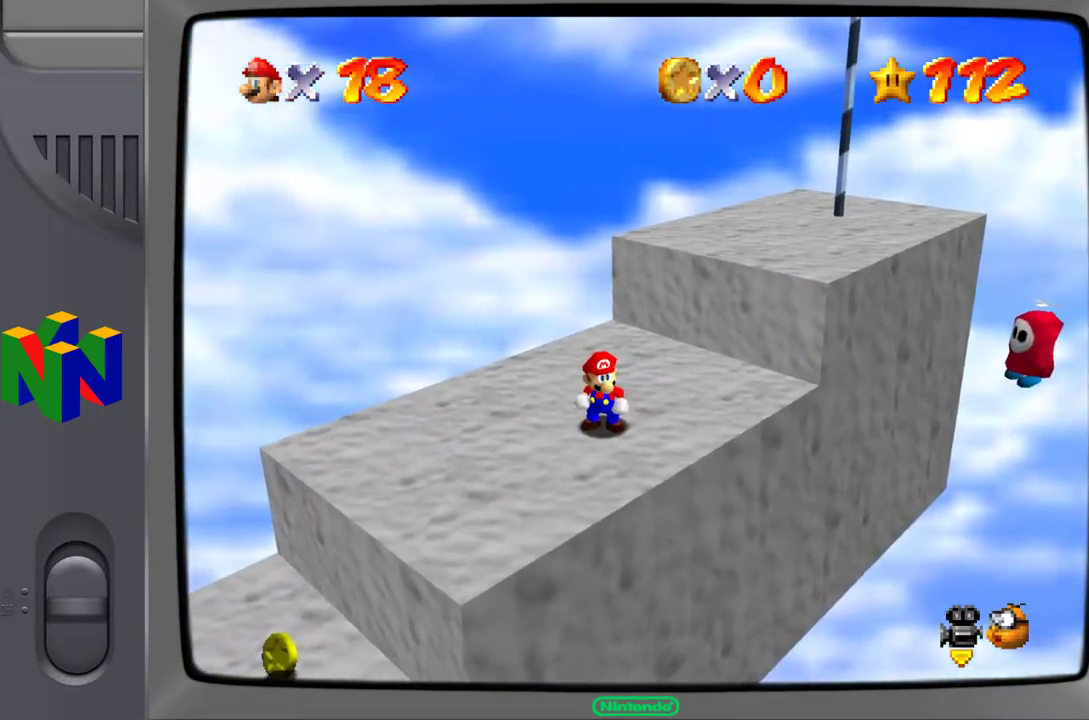
{"buttons": [], "left_stick": "center", "events": [[333, "C_LEFT", "down"], [433, "C_LEFT", "up"]]}
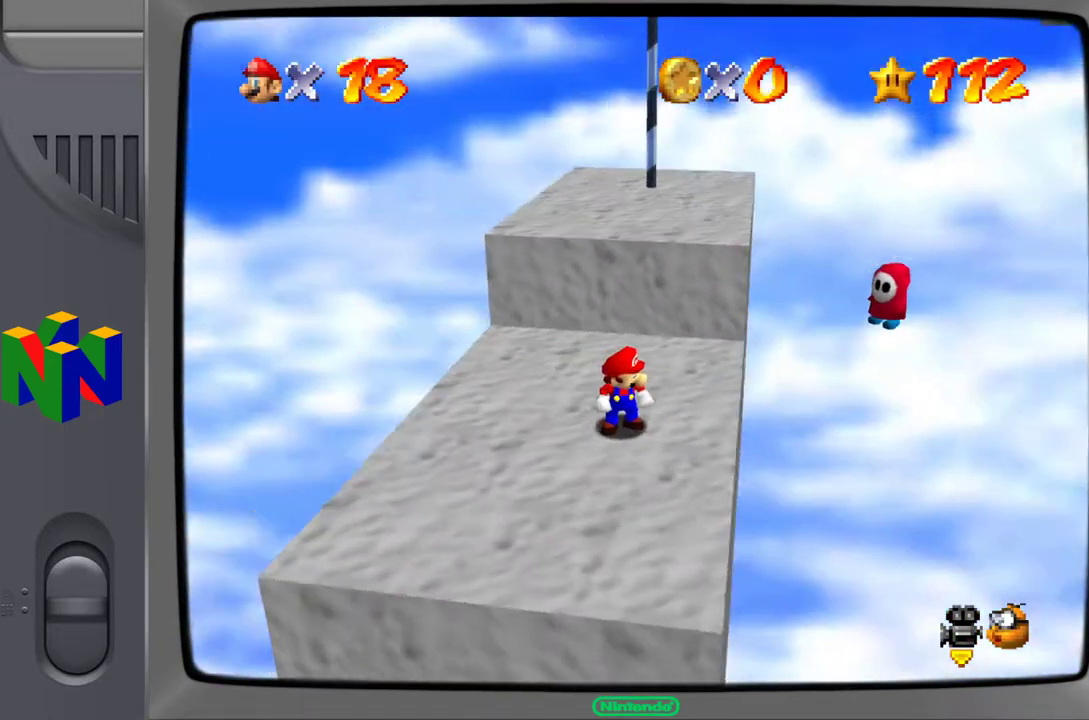
{"buttons": [], "left_stick": "center", "events": [[283, "left_stick", "down"], [500, "left_stick", "center"]]}
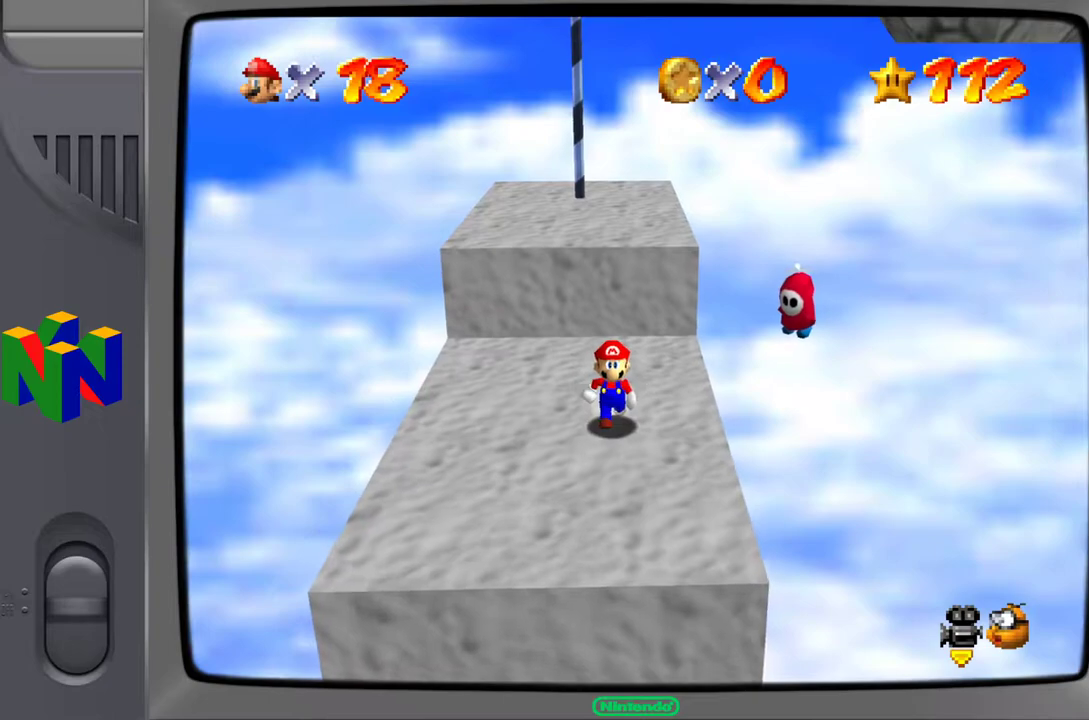
{"buttons": [], "left_stick": "center", "events": []}
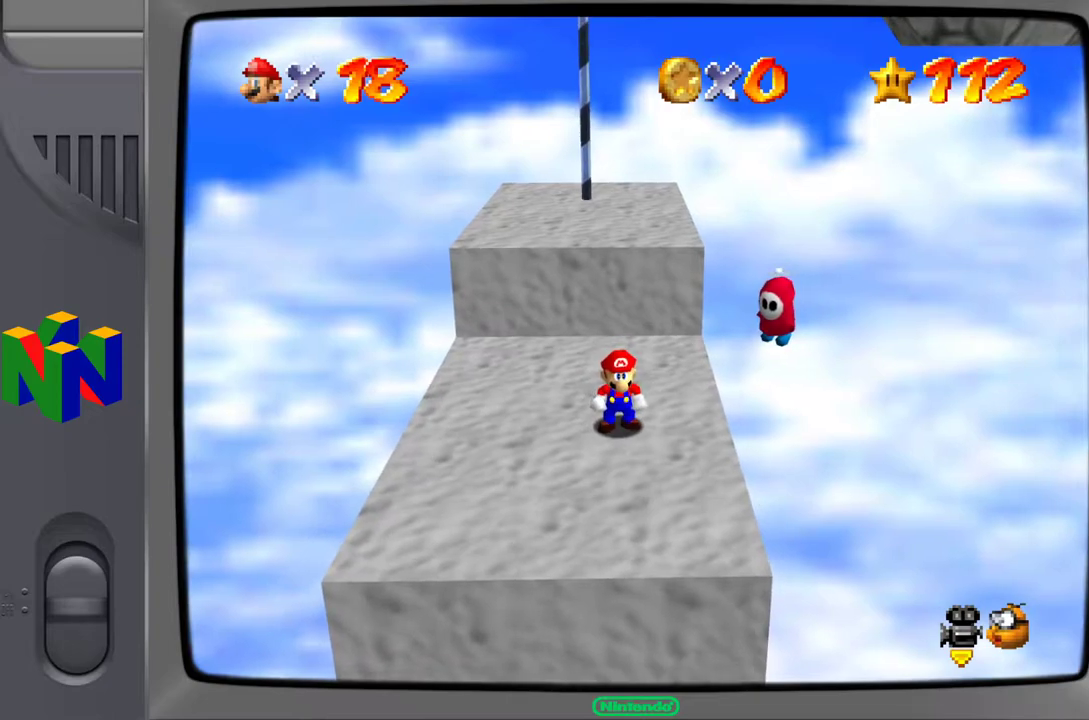
{"buttons": [], "left_stick": "center", "events": []}
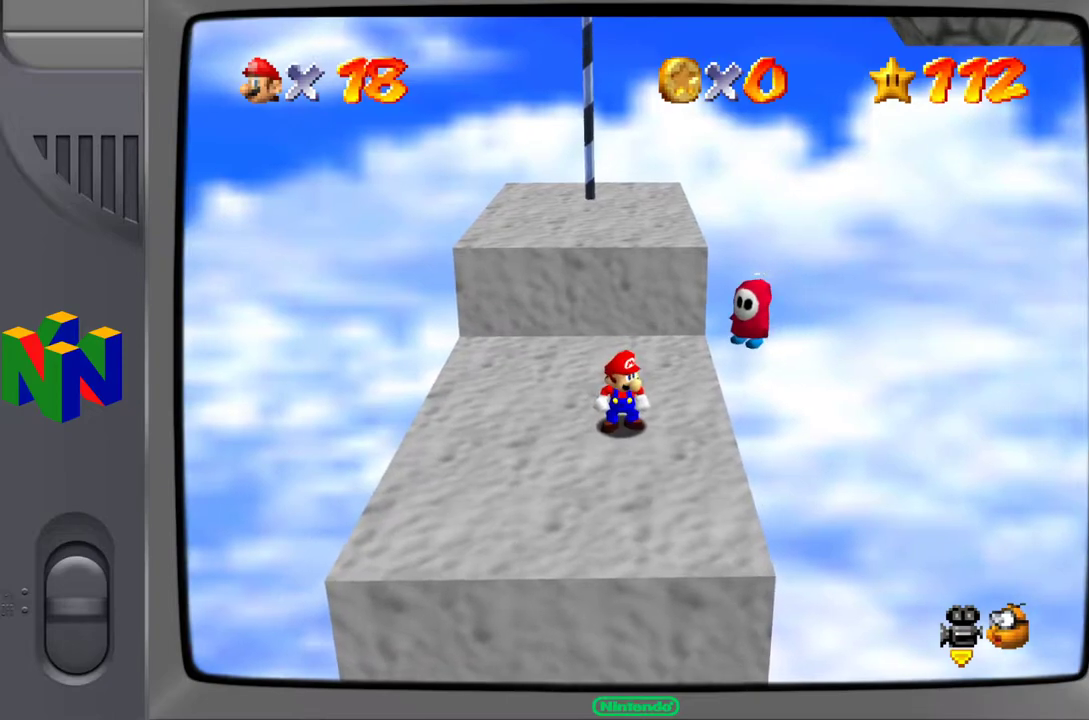
{"buttons": [], "left_stick": "center", "events": []}
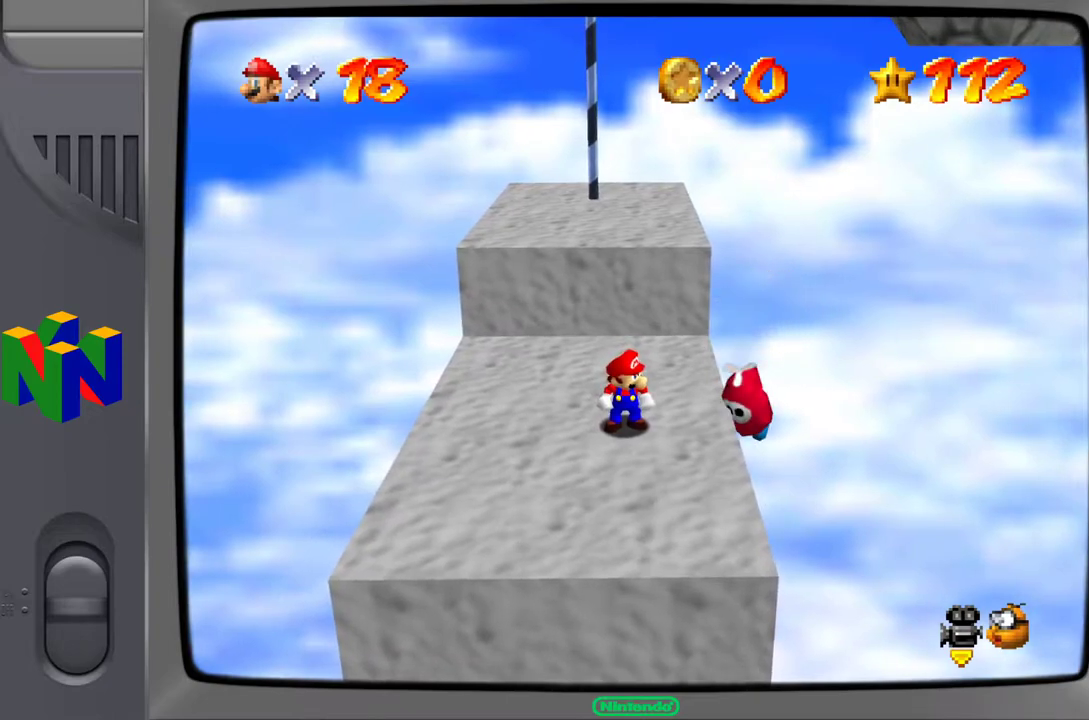
{"buttons": [], "left_stick": "center", "events": [[17, "A", "down"], [350, "A", "up"]]}
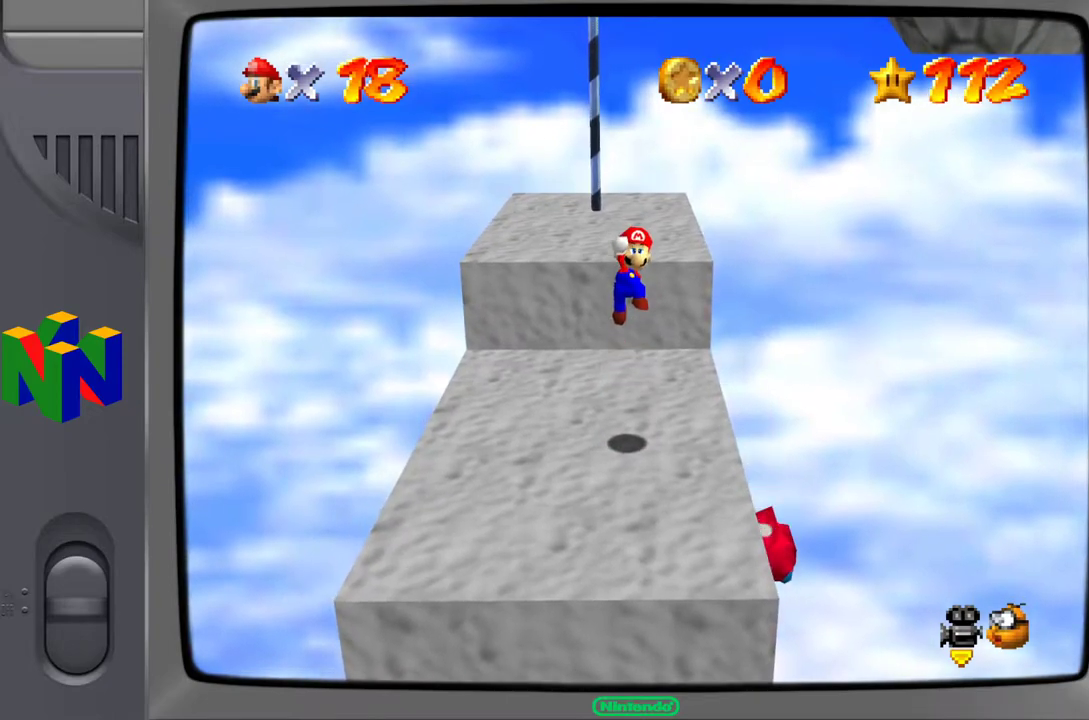
{"buttons": [], "left_stick": "down", "events": [[500, "left_stick", "down"]]}
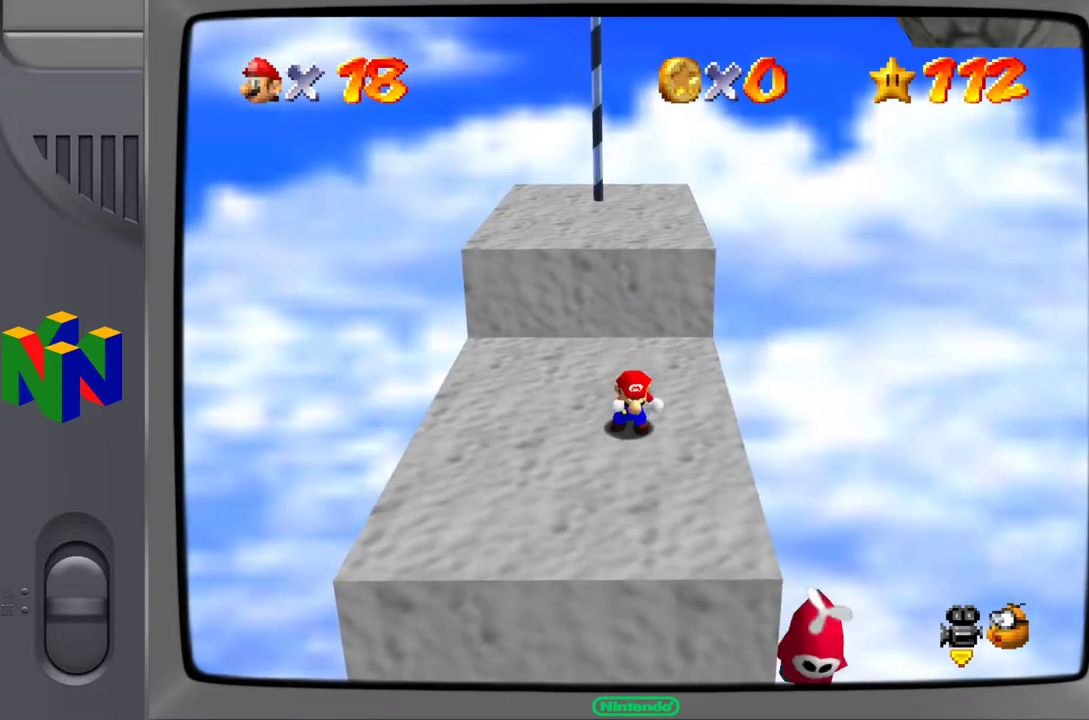
{"buttons": [], "left_stick": "down", "events": []}
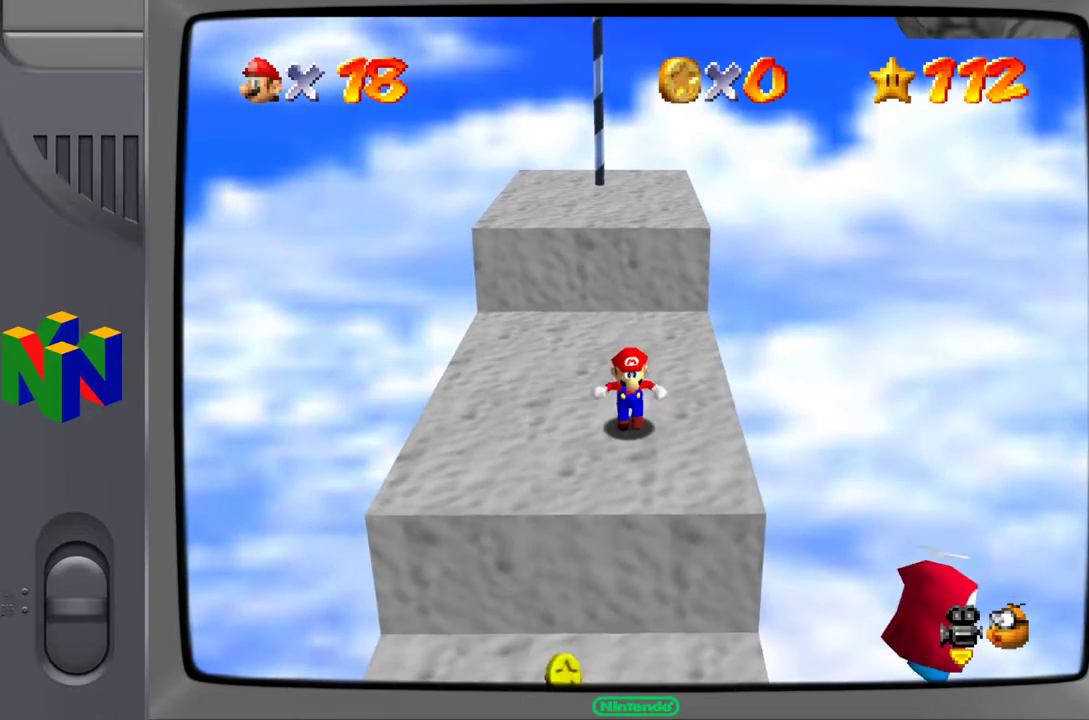
{"buttons": [], "left_stick": "center", "events": [[400, "left_stick", "center"]]}
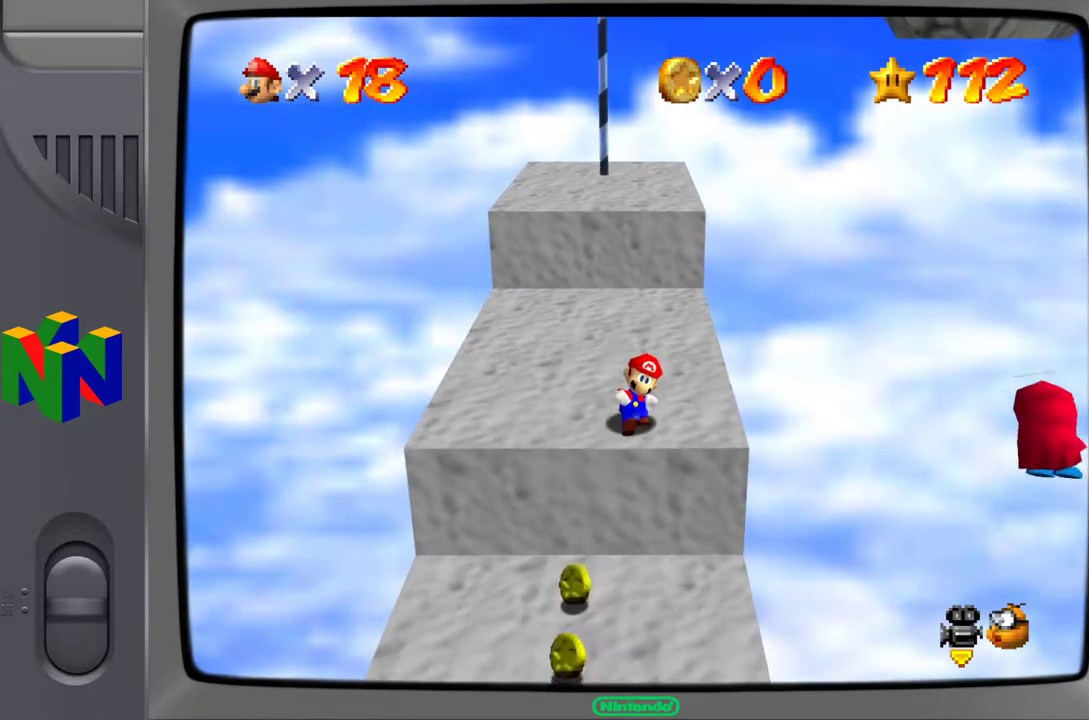
{"buttons": [], "left_stick": "center", "events": [[250, "left_stick", "down-left"], [450, "left_stick", "center"]]}
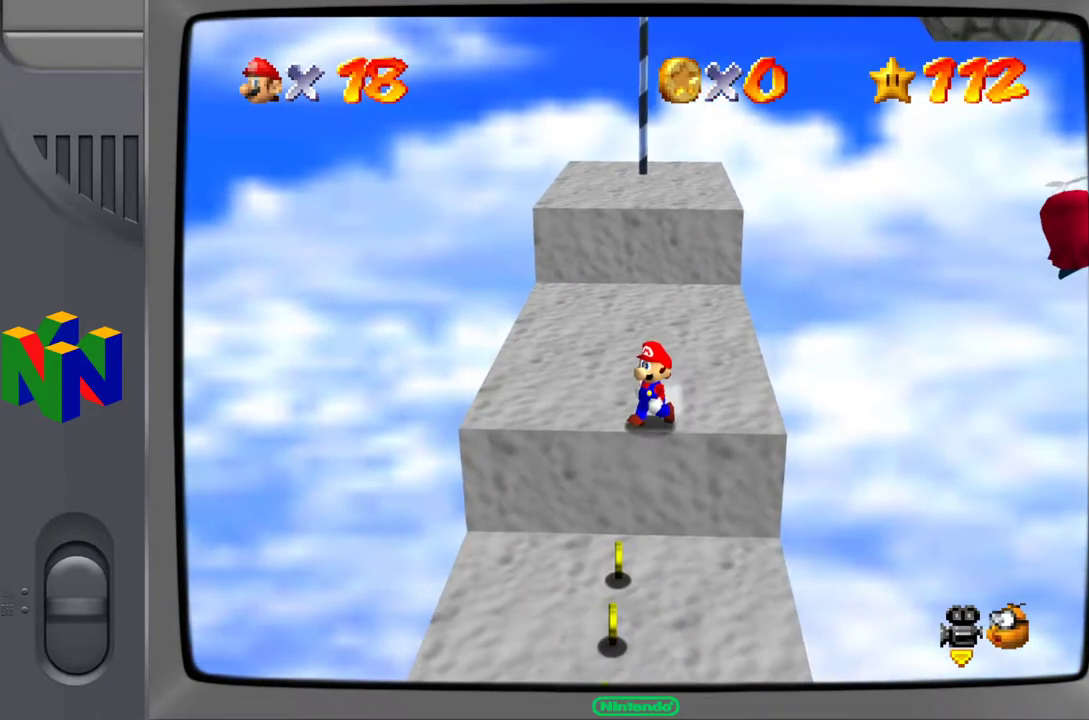
{"buttons": [], "left_stick": "center", "events": []}
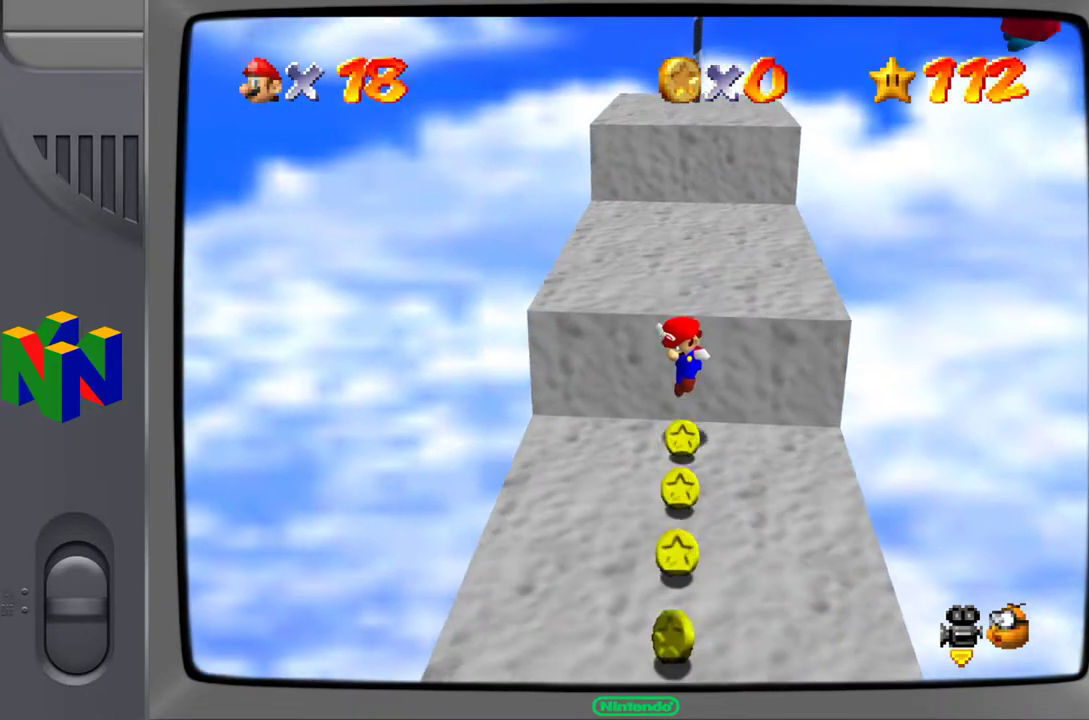
{"buttons": [], "left_stick": "down-right", "events": [[400, "left_stick", "down"], [450, "left_stick", "down-right"]]}
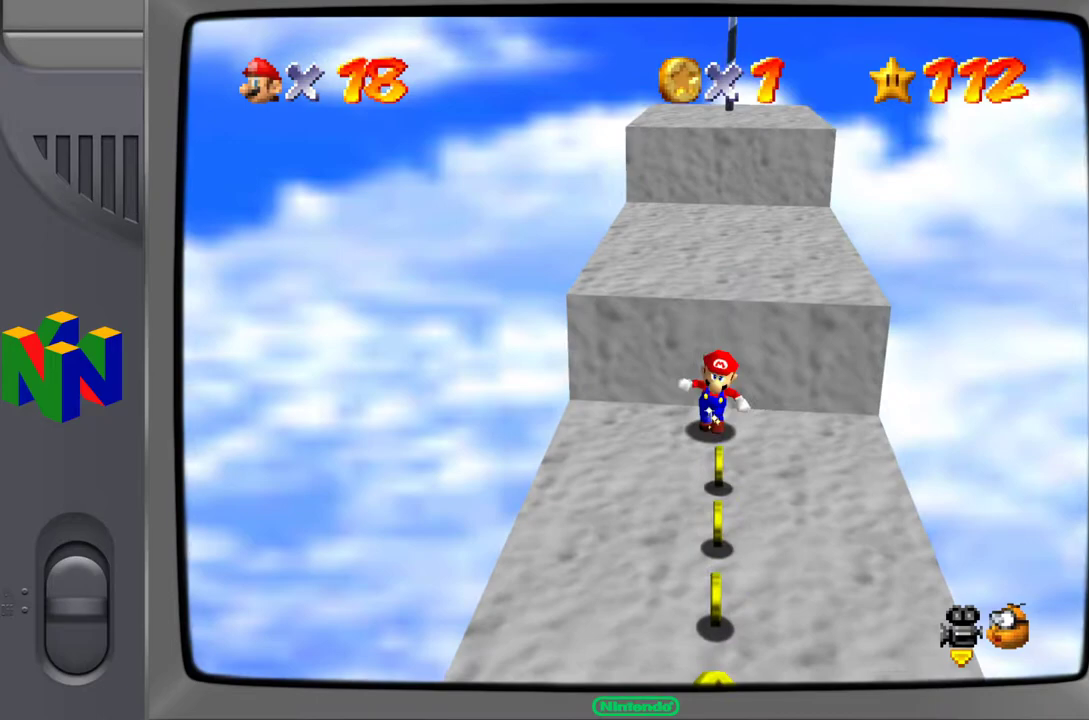
{"buttons": [], "left_stick": "down", "events": [[317, "left_stick", "center"], [500, "left_stick", "down"]]}
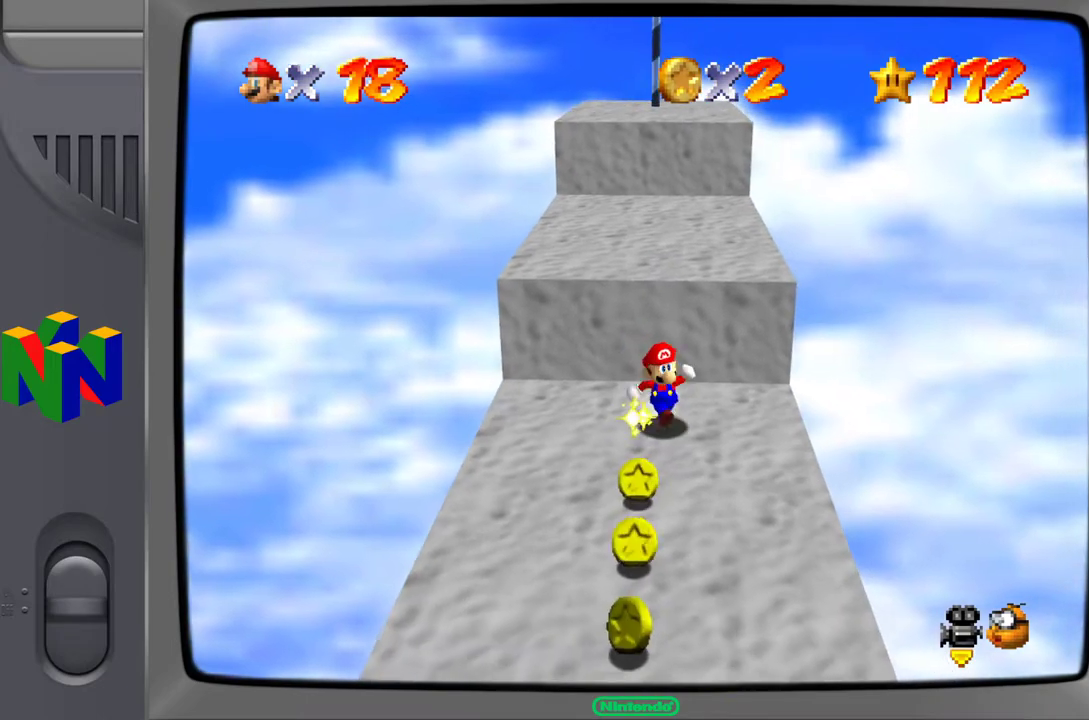
{"buttons": [], "left_stick": "down", "events": [[217, "left_stick", "center"], [367, "left_stick", "down"]]}
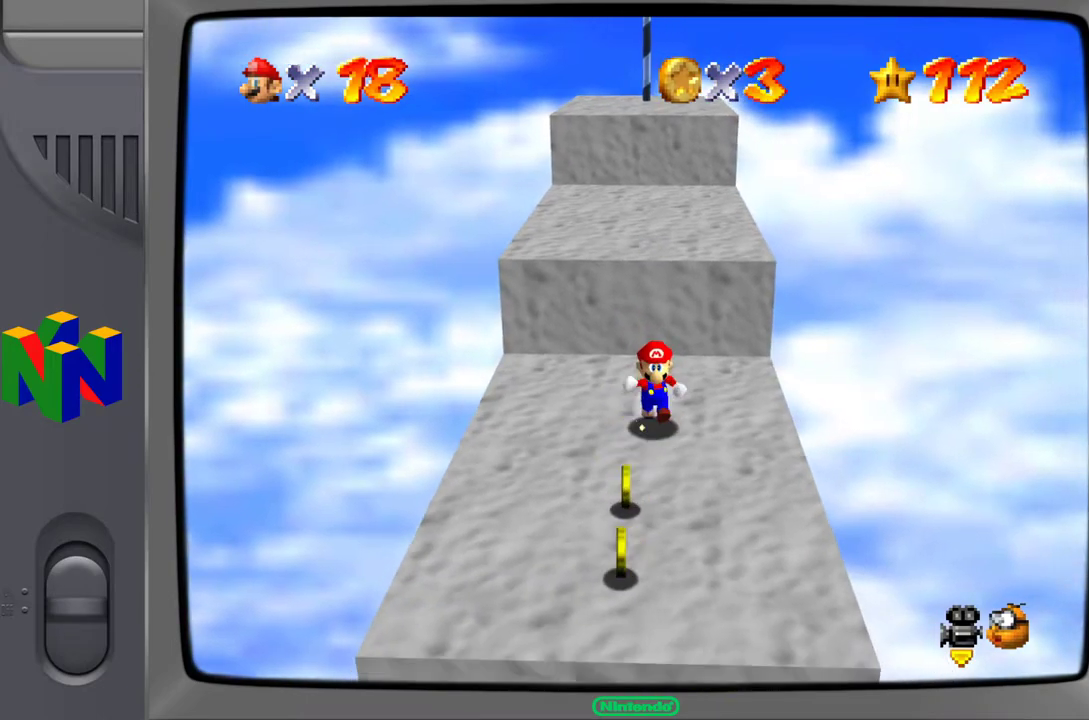
{"buttons": [], "left_stick": "down", "events": [[50, "left_stick", "center"], [167, "left_stick", "down"], [350, "left_stick", "center"], [417, "left_stick", "down"]]}
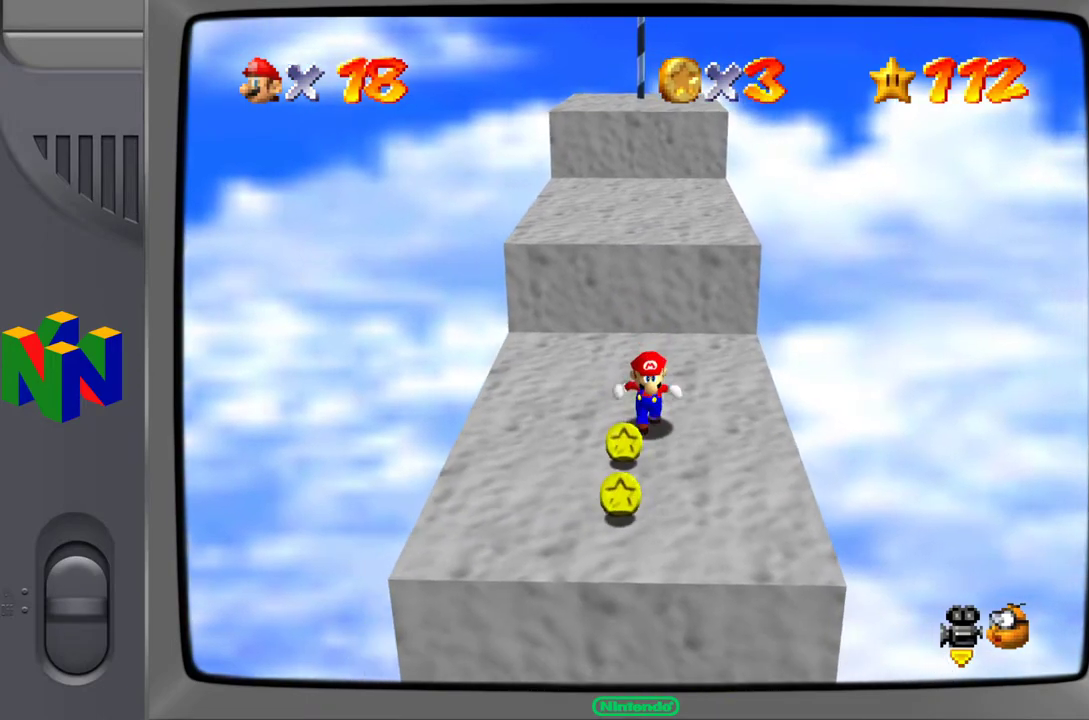
{"buttons": [], "left_stick": "center", "events": [[100, "left_stick", "center"], [167, "left_stick", "down"], [367, "left_stick", "center"]]}
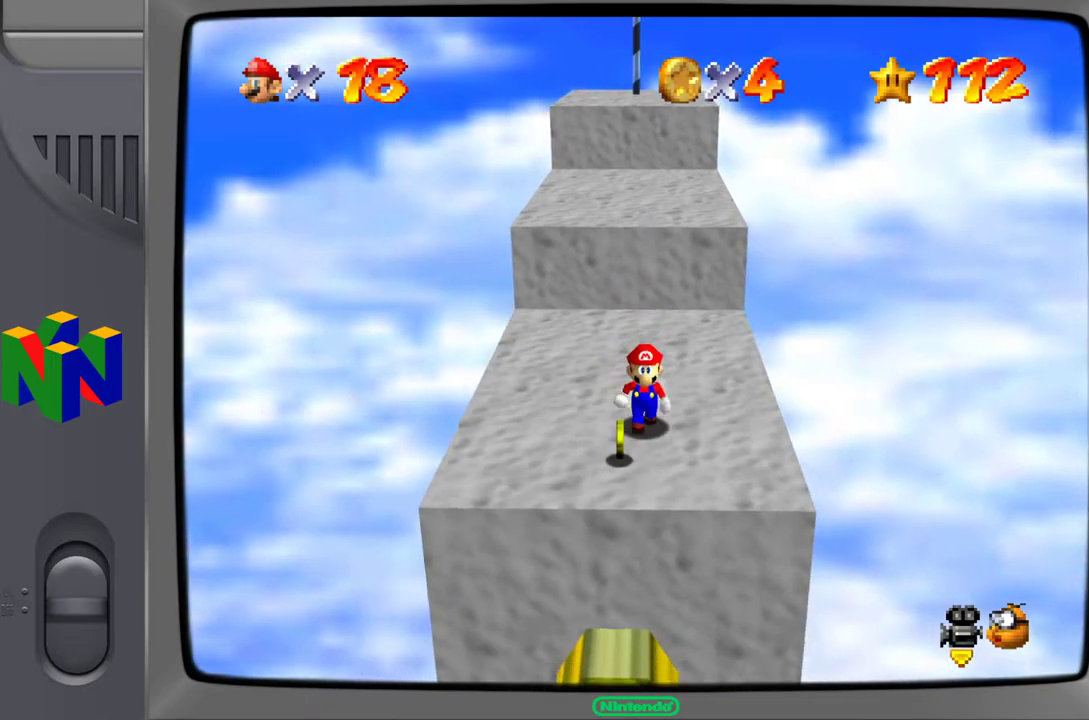
{"buttons": [], "left_stick": "center", "events": []}